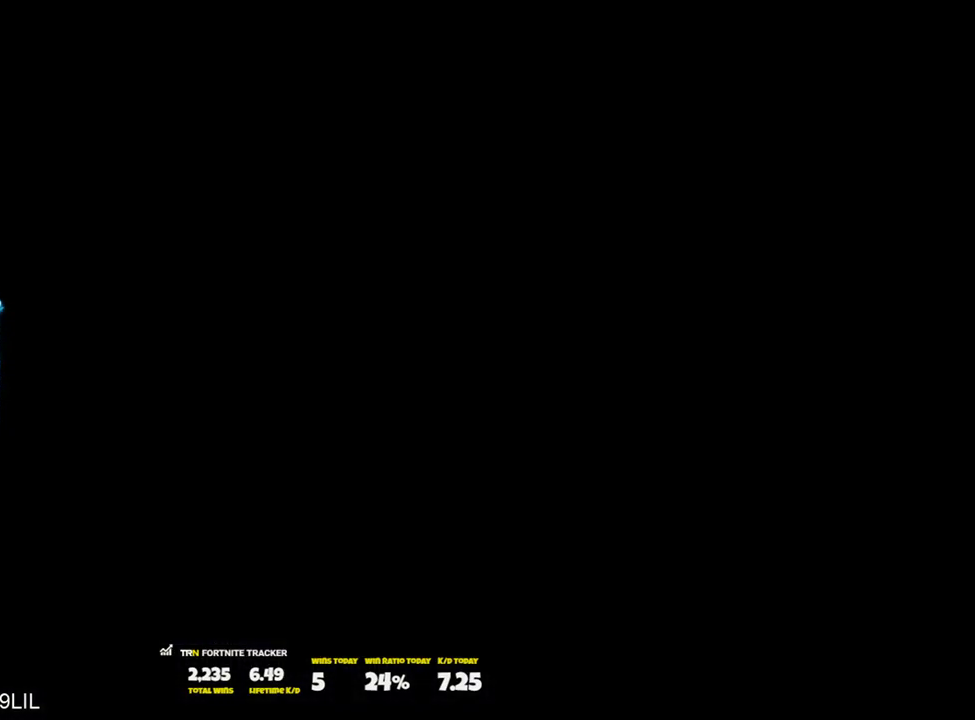
Gameplay with a controller (PlayStation layout); each line is a JSON object with the inputs held at the frame after it. "events" lists button and stick changes between this image and that frame as [ms after this image, input, new state], when the widget could be followed in between.
{"buttons": [], "left_stick": "center", "right_stick": "center", "events": []}
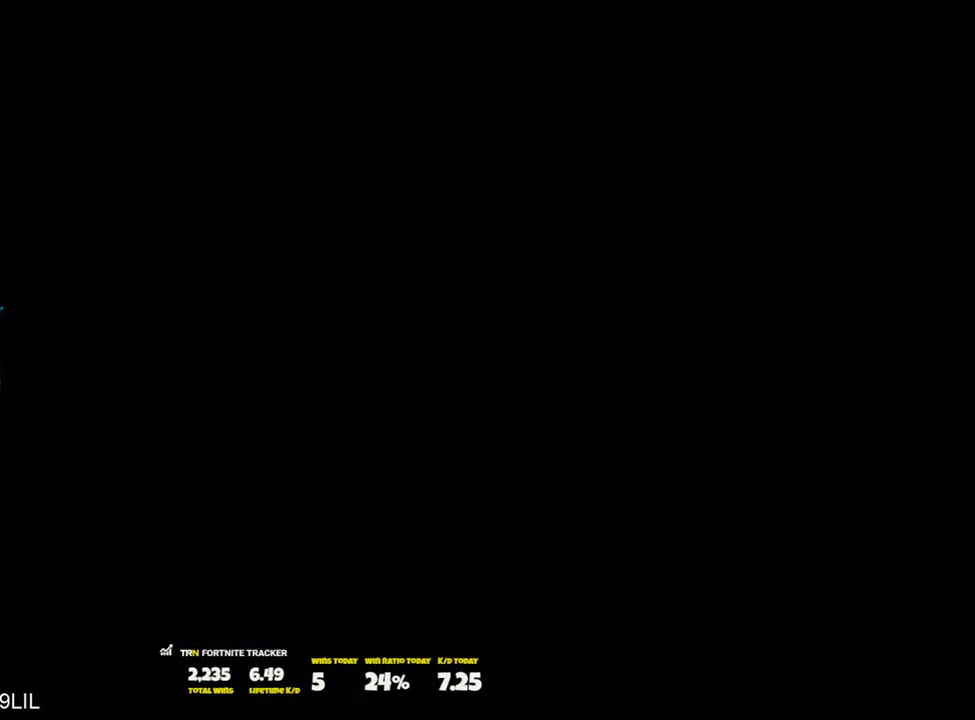
{"buttons": [], "left_stick": "center", "right_stick": "center", "events": []}
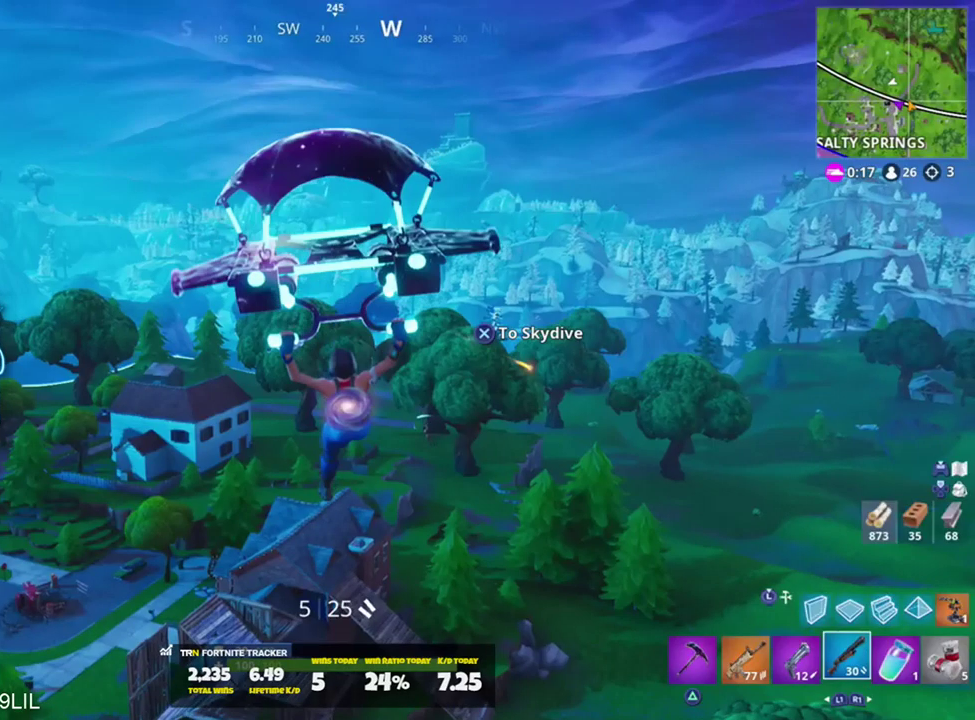
{"buttons": ["R2"], "left_stick": "center", "right_stick": "center", "events": [[334, "R2", "down"], [417, "R2", "up"], [484, "R2", "down"]]}
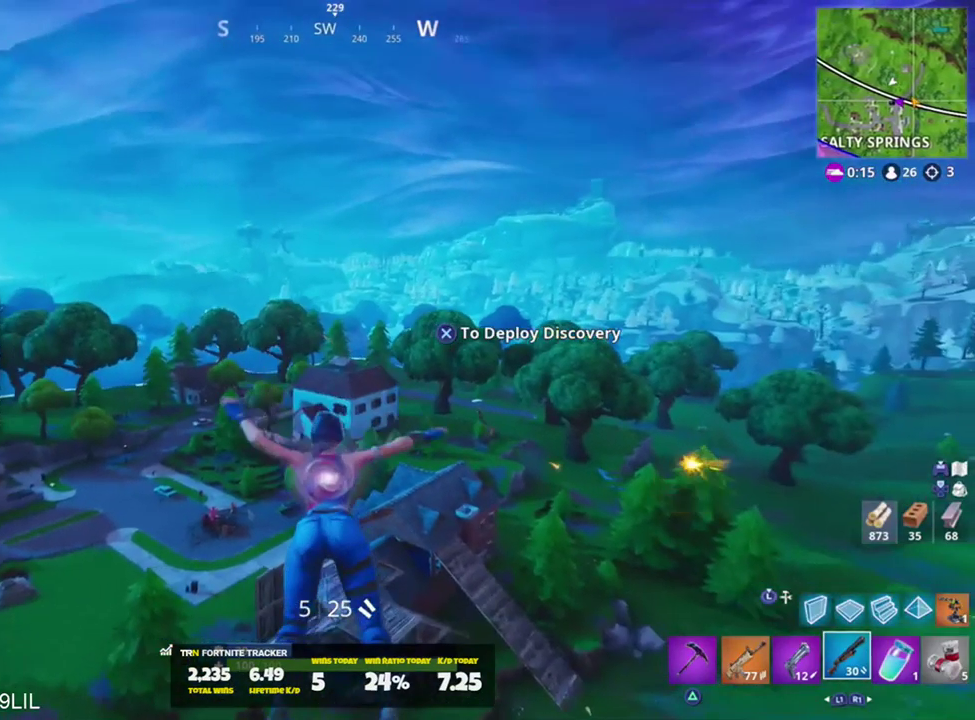
{"buttons": [], "left_stick": "center", "right_stick": "center", "events": [[83, "R2", "up"], [150, "R2", "down"], [283, "R2", "up"], [350, "R2", "down"], [417, "R2", "up"]]}
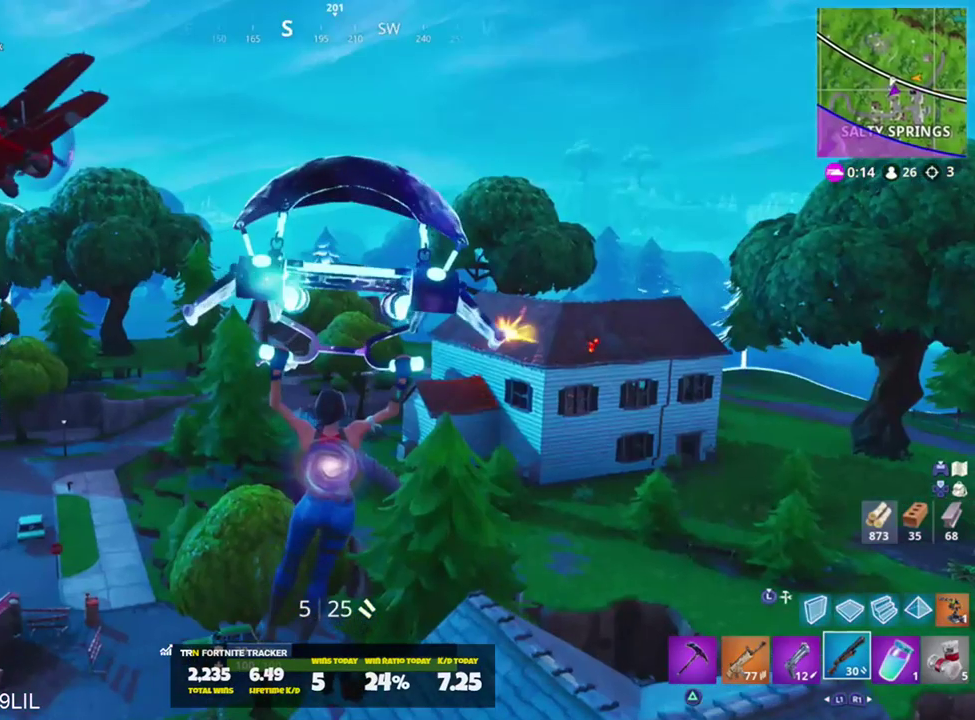
{"buttons": [], "left_stick": "center", "right_stick": "center", "events": [[17, "R2", "down"], [117, "R2", "up"], [184, "R2", "down"], [284, "R2", "up"], [351, "R2", "down"], [451, "R2", "up"]]}
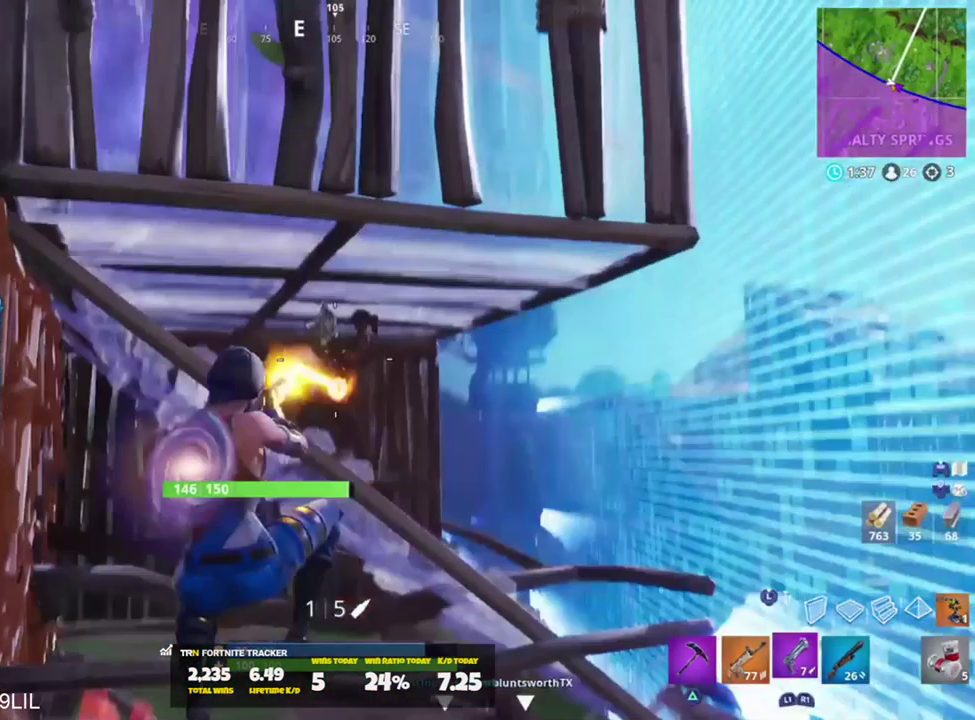
{"buttons": [], "left_stick": "center", "right_stick": "center", "events": [[16, "R2", "down"], [116, "R2", "up"], [183, "R2", "down"], [283, "R2", "up"], [350, "R2", "down"], [484, "R2", "up"]]}
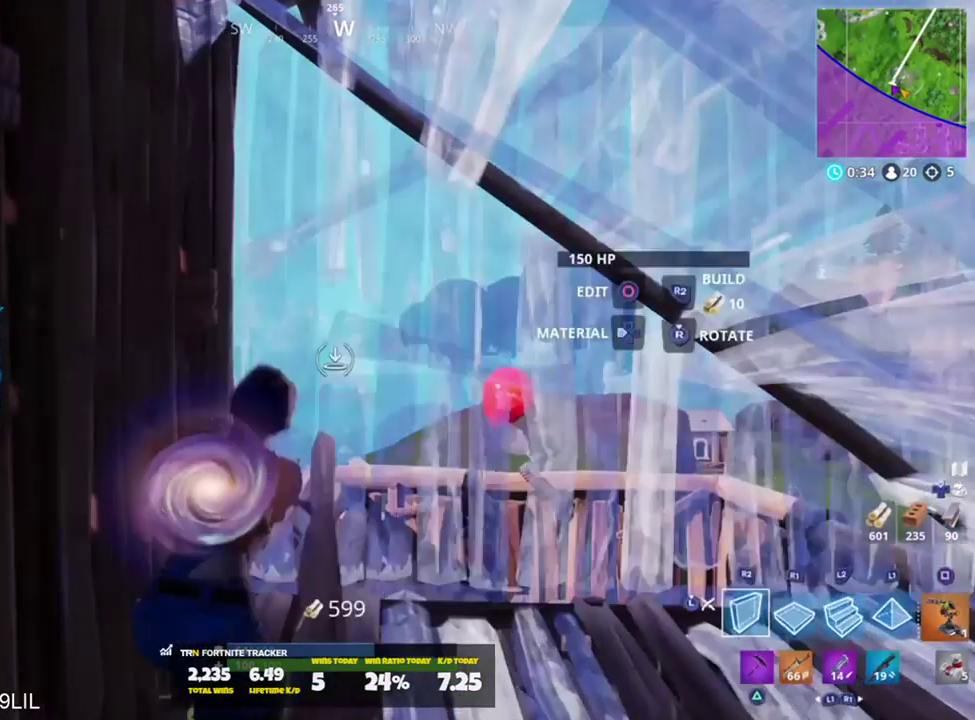
{"buttons": [], "left_stick": "center", "right_stick": "center", "events": [[17, "R2", "down"], [117, "R2", "up"], [217, "R2", "down"], [317, "R2", "up"], [384, "R2", "down"], [484, "R2", "up"]]}
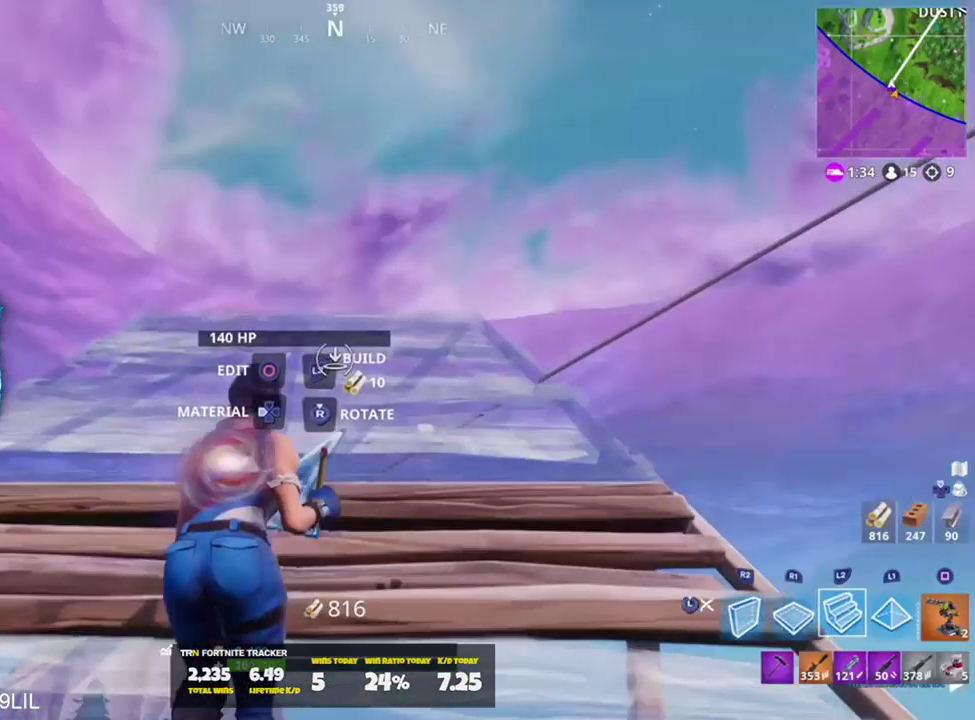
{"buttons": ["R2"], "left_stick": "center", "right_stick": "center", "events": [[50, "R2", "down"], [183, "R2", "up"], [250, "R2", "down"], [350, "R2", "up"], [417, "R2", "down"]]}
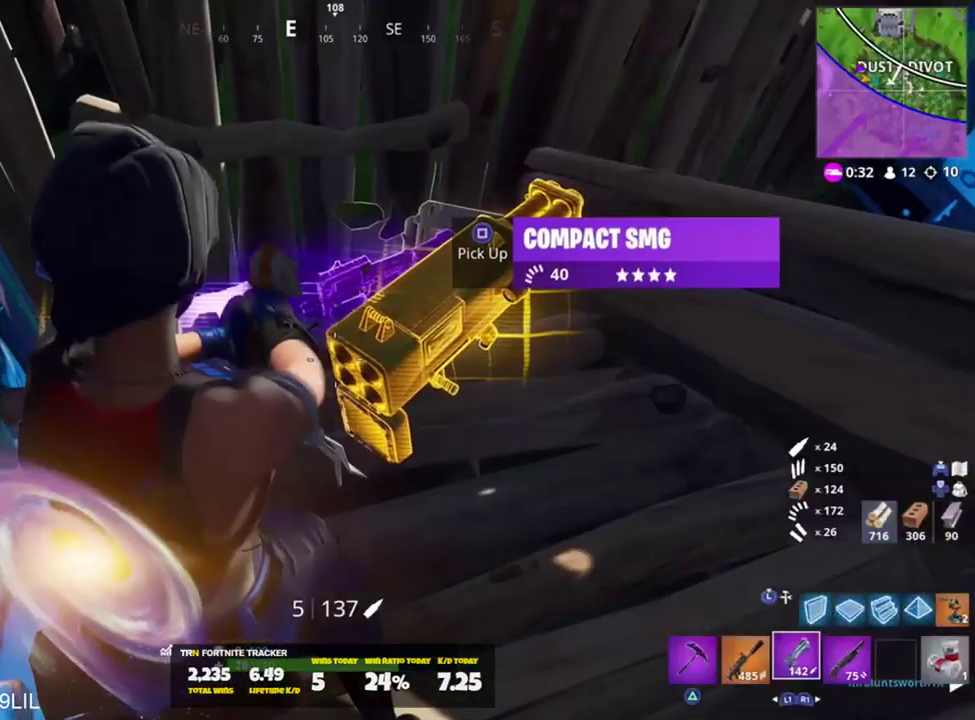
{"buttons": ["R2"], "left_stick": "center", "right_stick": "center", "events": [[17, "R2", "up"], [100, "R2", "down"], [217, "R2", "up"], [284, "R2", "down"], [384, "R2", "up"], [451, "R2", "down"]]}
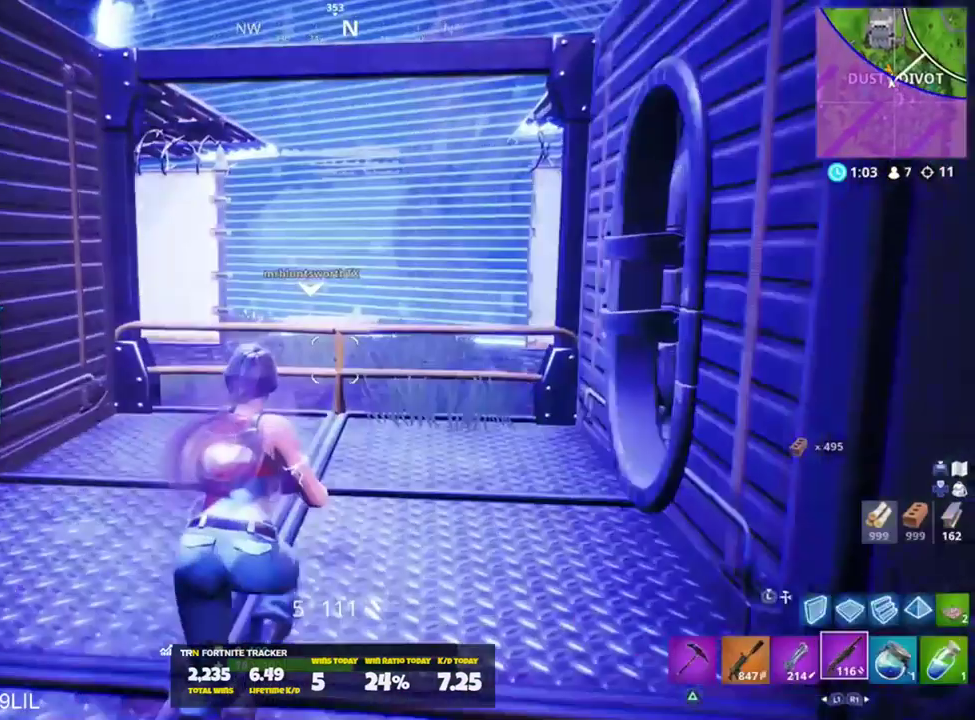
{"buttons": [], "left_stick": "center", "right_stick": "center", "events": [[83, "R2", "up"], [183, "R2", "down"], [283, "R2", "up"], [367, "R2", "down"], [484, "R2", "up"]]}
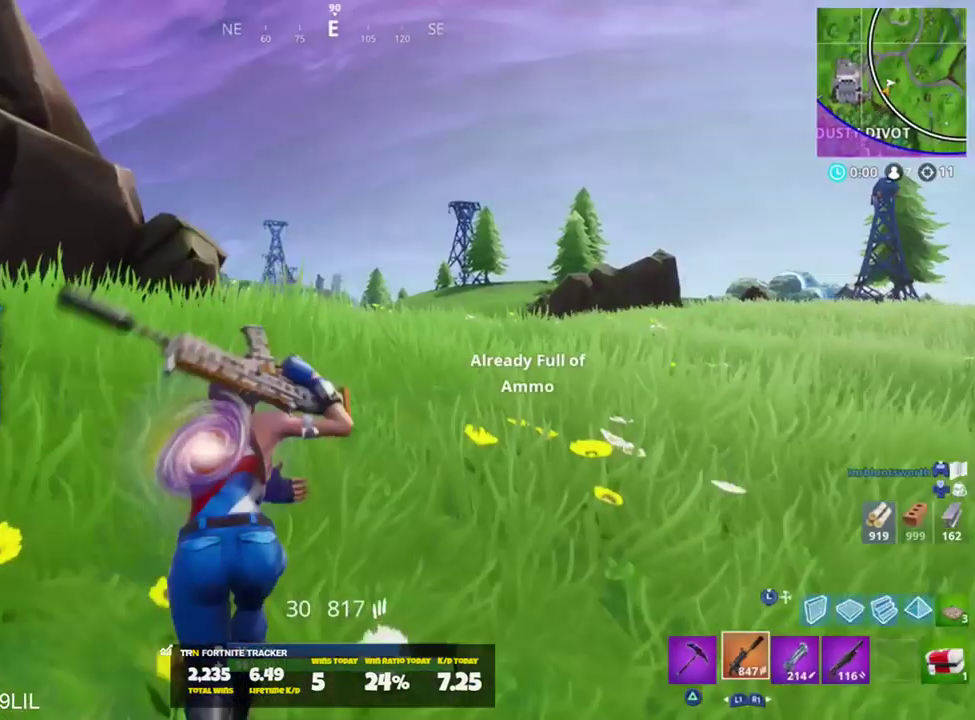
{"buttons": ["R2"], "left_stick": "center", "right_stick": "center", "events": [[50, "R2", "down"], [184, "R2", "up"], [250, "R2", "down"], [384, "R2", "up"], [451, "R2", "down"]]}
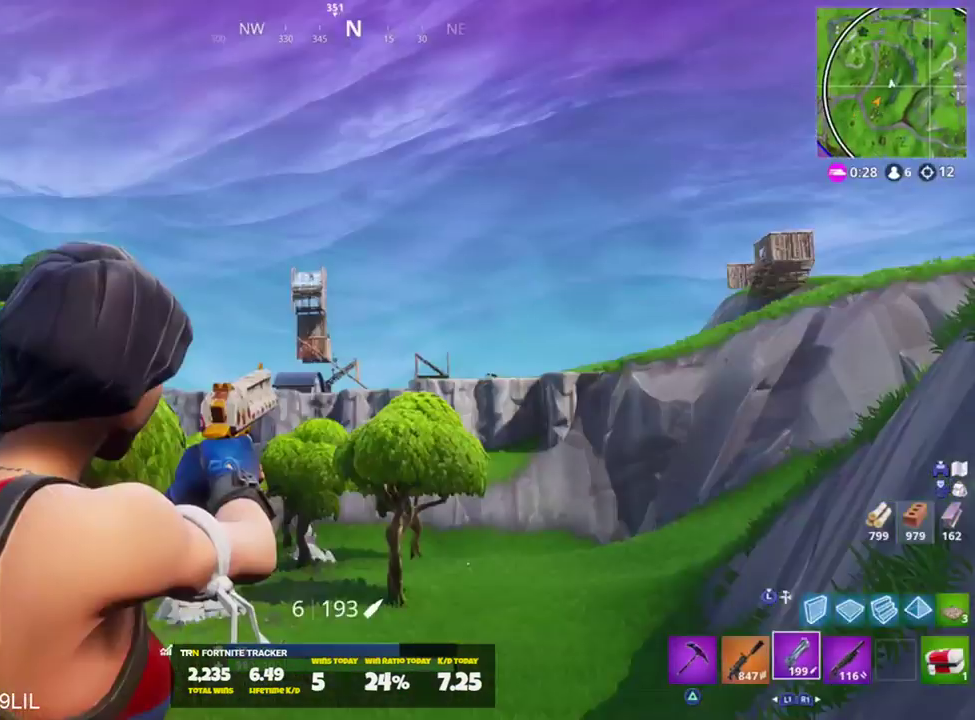
{"buttons": [], "left_stick": "center", "right_stick": "center", "events": [[50, "R2", "up"], [150, "R2", "down"], [250, "R2", "up"], [317, "R2", "down"], [450, "R2", "up"]]}
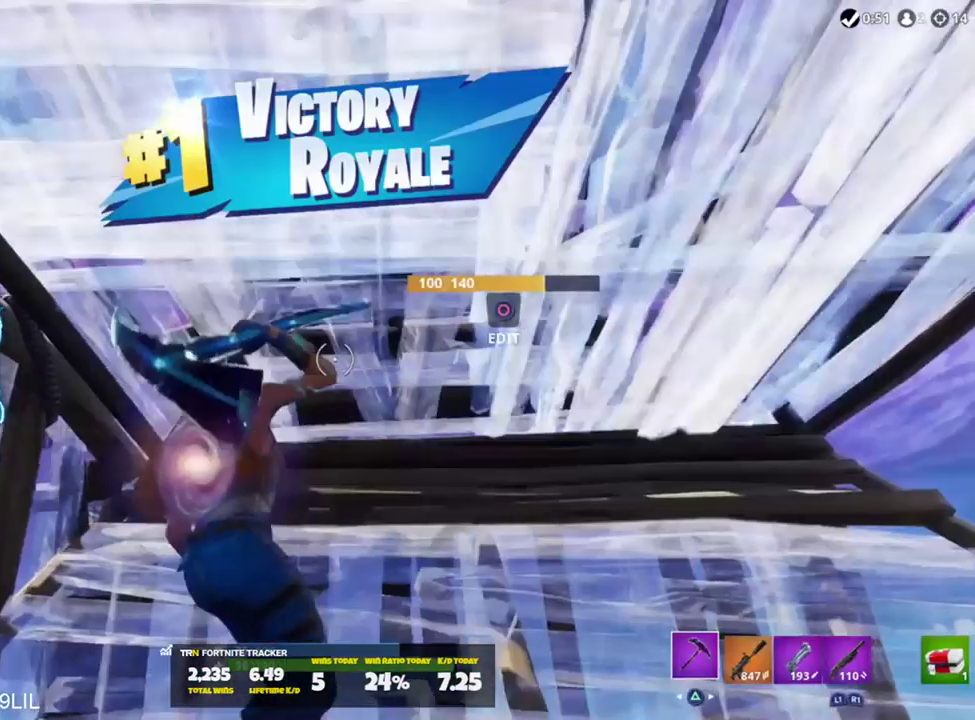
{"buttons": [], "left_stick": "center", "right_stick": "center", "events": [[50, "R2", "down"], [184, "R2", "up"], [250, "R2", "down"], [351, "R2", "up"]]}
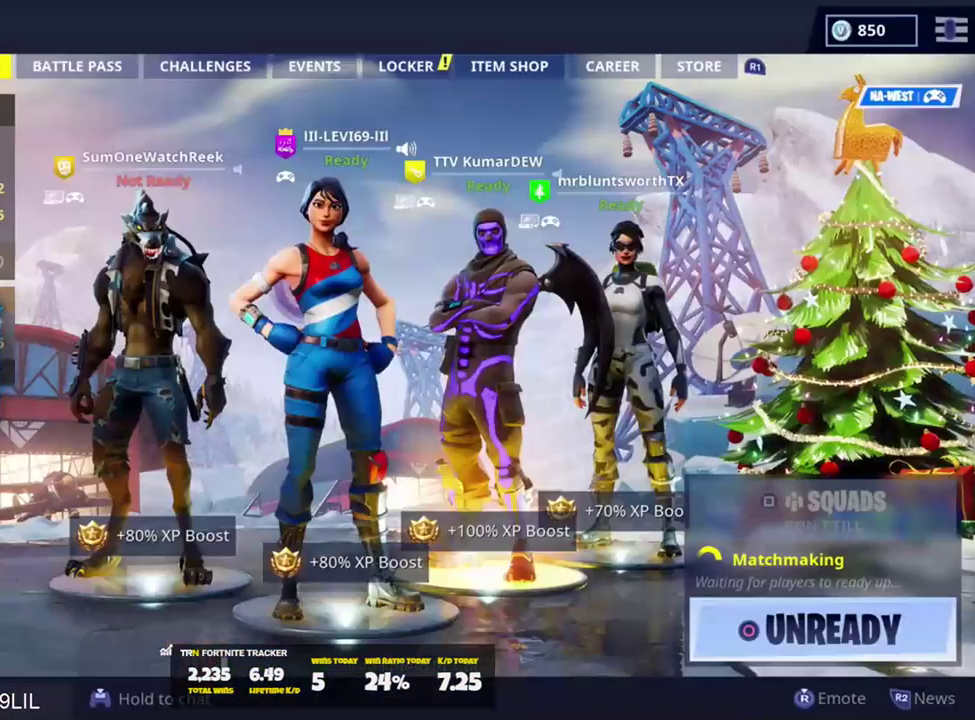
{"buttons": [], "left_stick": "center", "right_stick": "center", "events": []}
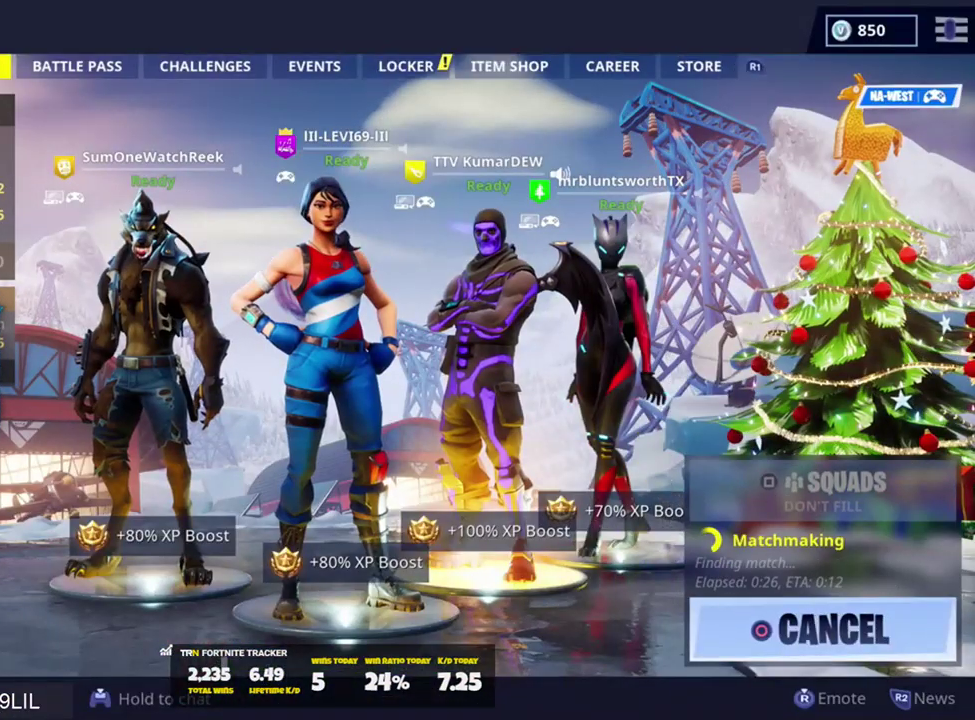
{"buttons": [], "left_stick": "center", "right_stick": "center", "events": [[317, "R2", "down"], [451, "R2", "up"]]}
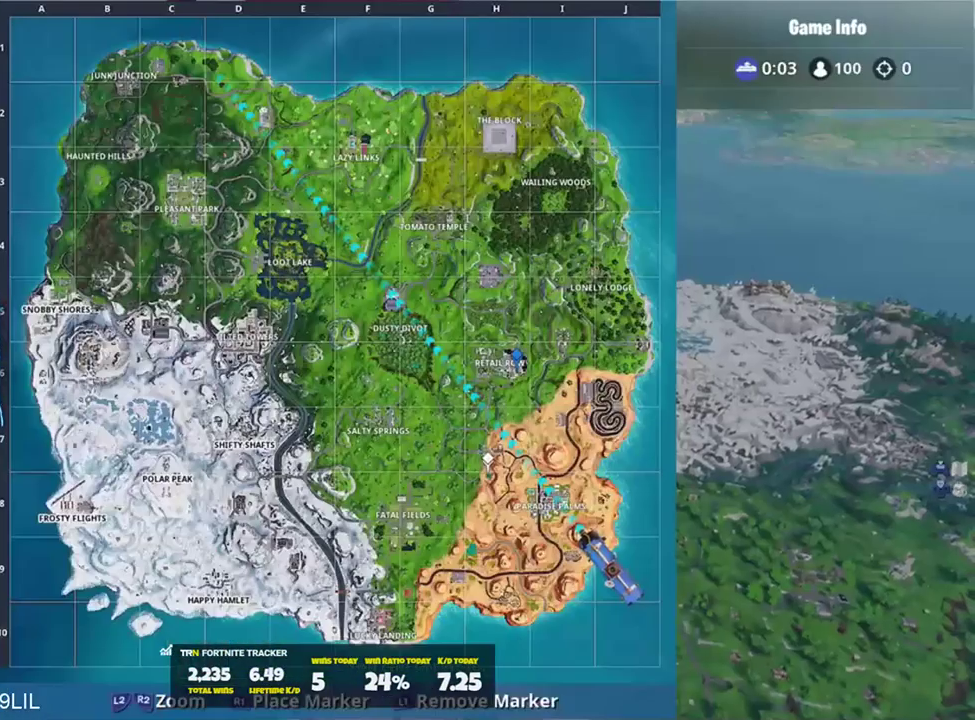
{"buttons": [], "left_stick": "center", "right_stick": "center", "events": [[150, "R2", "down"], [283, "R2", "up"], [350, "R2", "down"], [483, "R2", "up"]]}
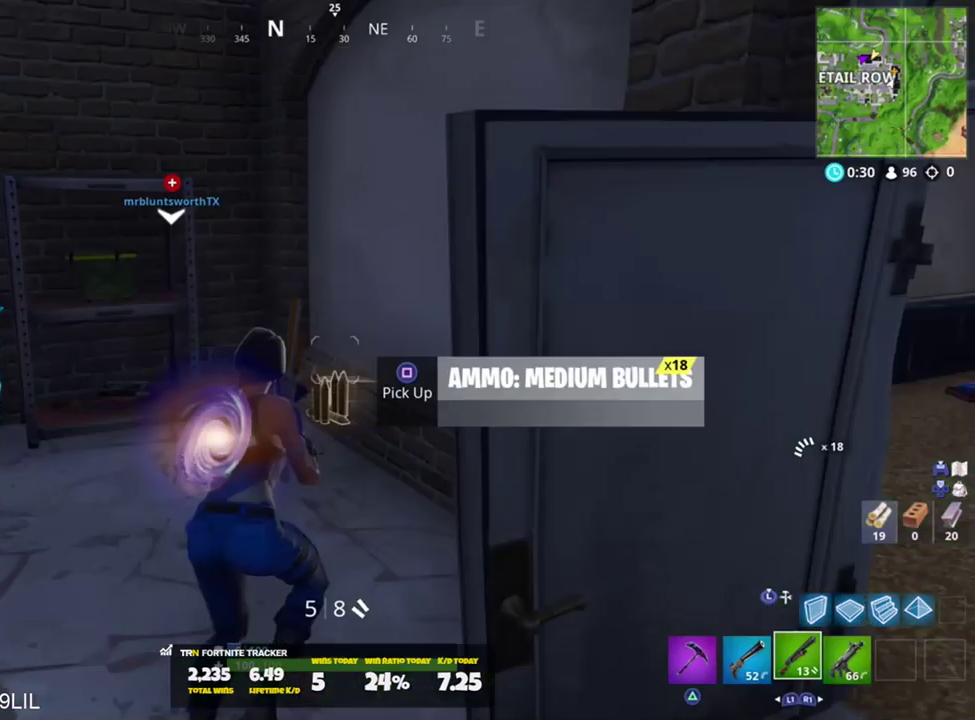
{"buttons": ["R2"], "left_stick": "center", "right_stick": "center", "events": [[50, "R2", "down"], [184, "R2", "up"], [250, "R2", "down"], [384, "R2", "up"], [484, "R2", "down"]]}
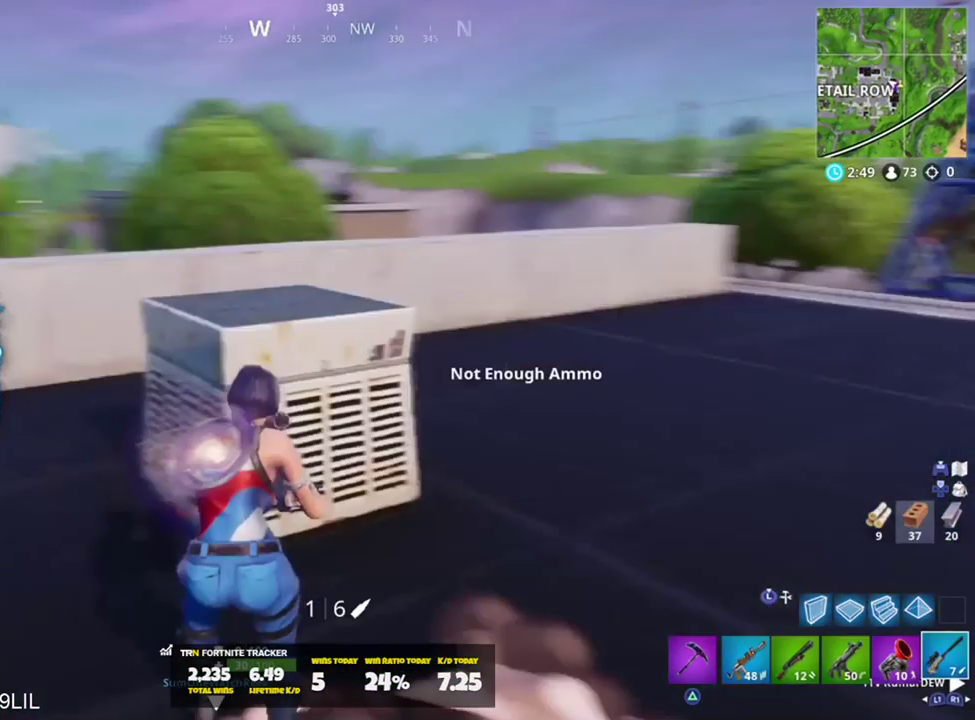
{"buttons": [], "left_stick": "center", "right_stick": "center", "events": [[116, "R2", "up"], [183, "R2", "down"], [283, "R2", "up"], [350, "R2", "down"], [484, "R2", "up"]]}
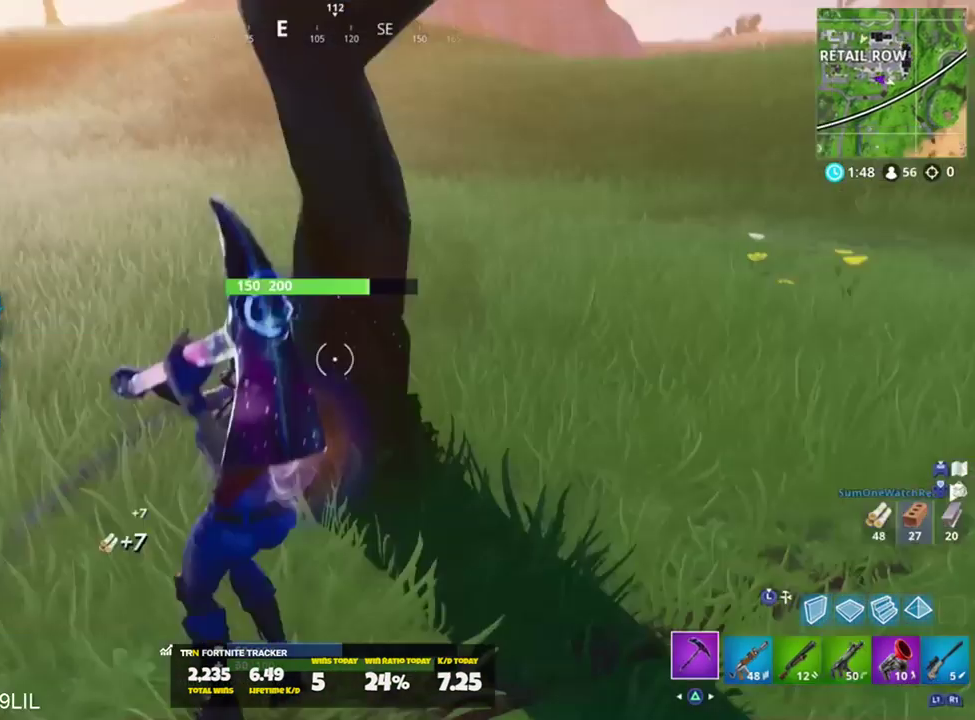
{"buttons": ["R2"], "left_stick": "center", "right_stick": "center", "events": [[84, "R2", "down"], [184, "R2", "up"], [284, "R2", "down"], [417, "R2", "up"], [451, "R2", "down"]]}
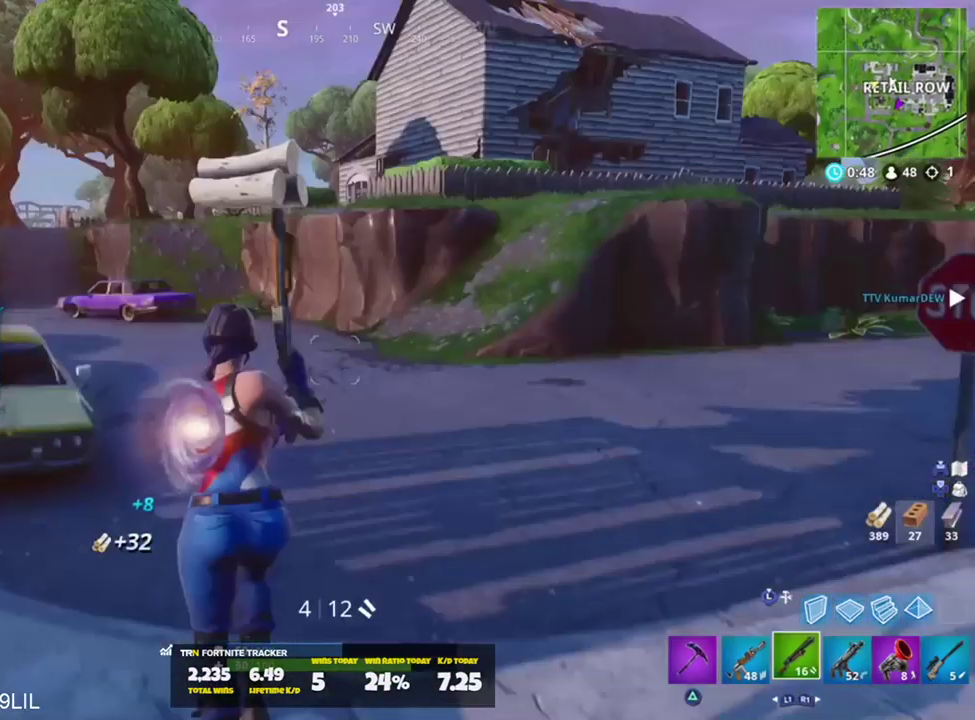
{"buttons": [], "left_stick": "center", "right_stick": "center", "events": [[83, "R2", "up"], [150, "R2", "down"], [283, "R2", "up"], [350, "R2", "down"], [483, "R2", "up"]]}
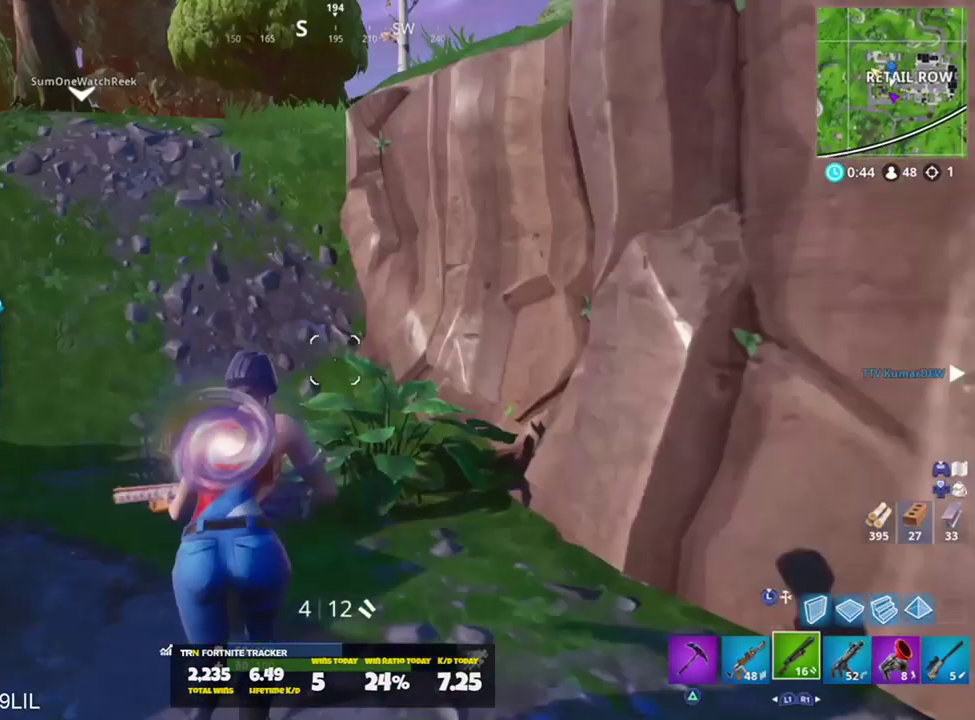
{"buttons": [], "left_stick": "center", "right_stick": "center", "events": [[50, "R2", "down"], [184, "R2", "up"]]}
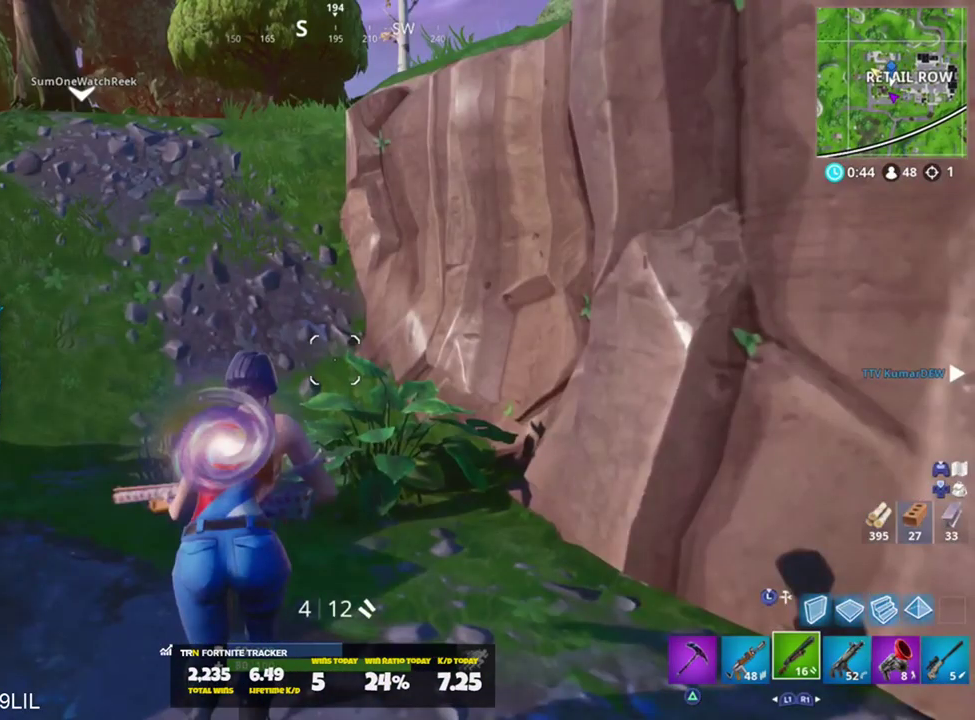
{"buttons": [], "left_stick": "center", "right_stick": "center", "events": [[16, "CIRCLE", "down"], [116, "CIRCLE", "up"]]}
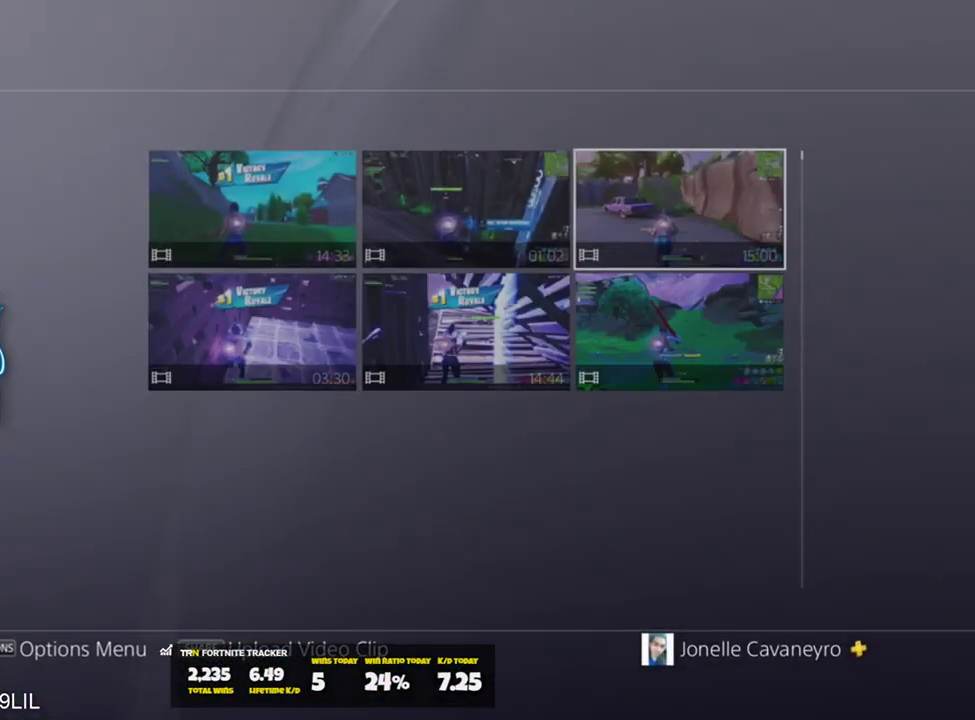
{"buttons": [], "left_stick": "center", "right_stick": "center", "events": [[284, "CROSS", "down"], [417, "CROSS", "up"]]}